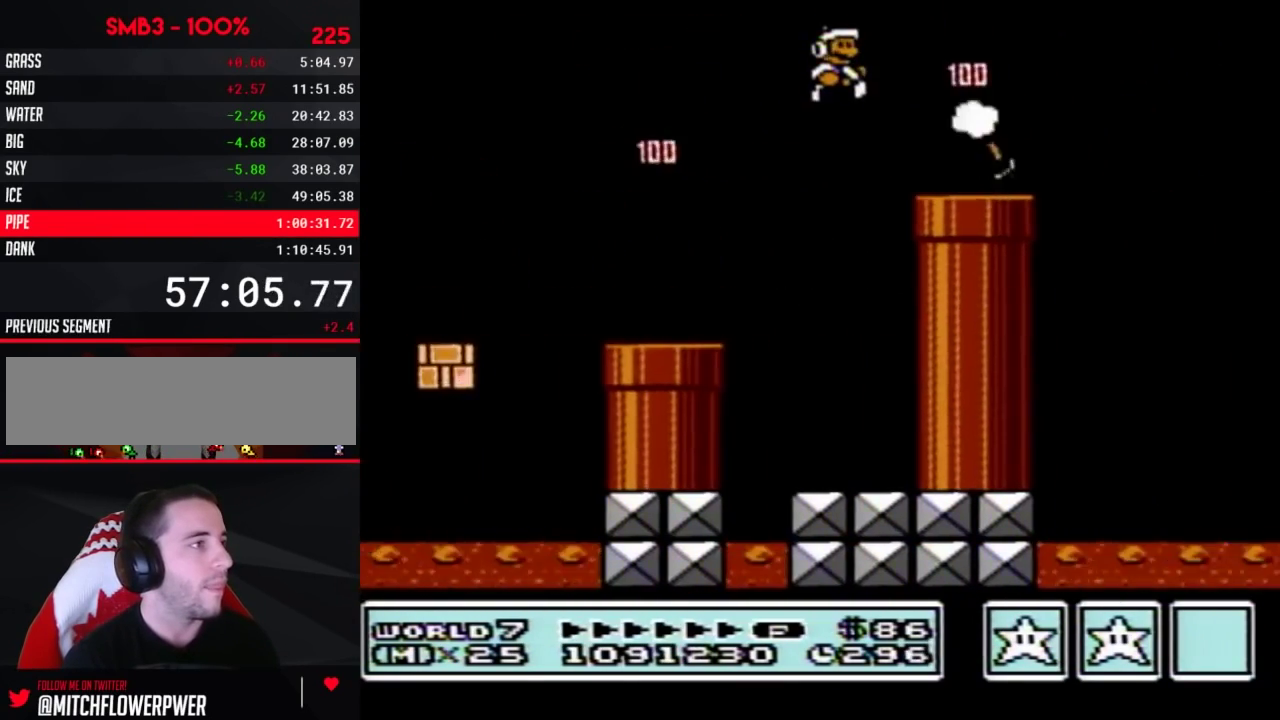
Gameplay with a controller (Nintendo layout); each line is a JSON object with the inputs held at the frame after it. "events" lists button and stick changes between this image and that frame as [ms after this image, input, new state], when the widget could be followed in between. Not read: L3 R3.
{"buttons": ["A", "B", "DPAD_RIGHT"], "events": [[333, "B", "up"], [400, "A", "down"], [400, "B", "down"]]}
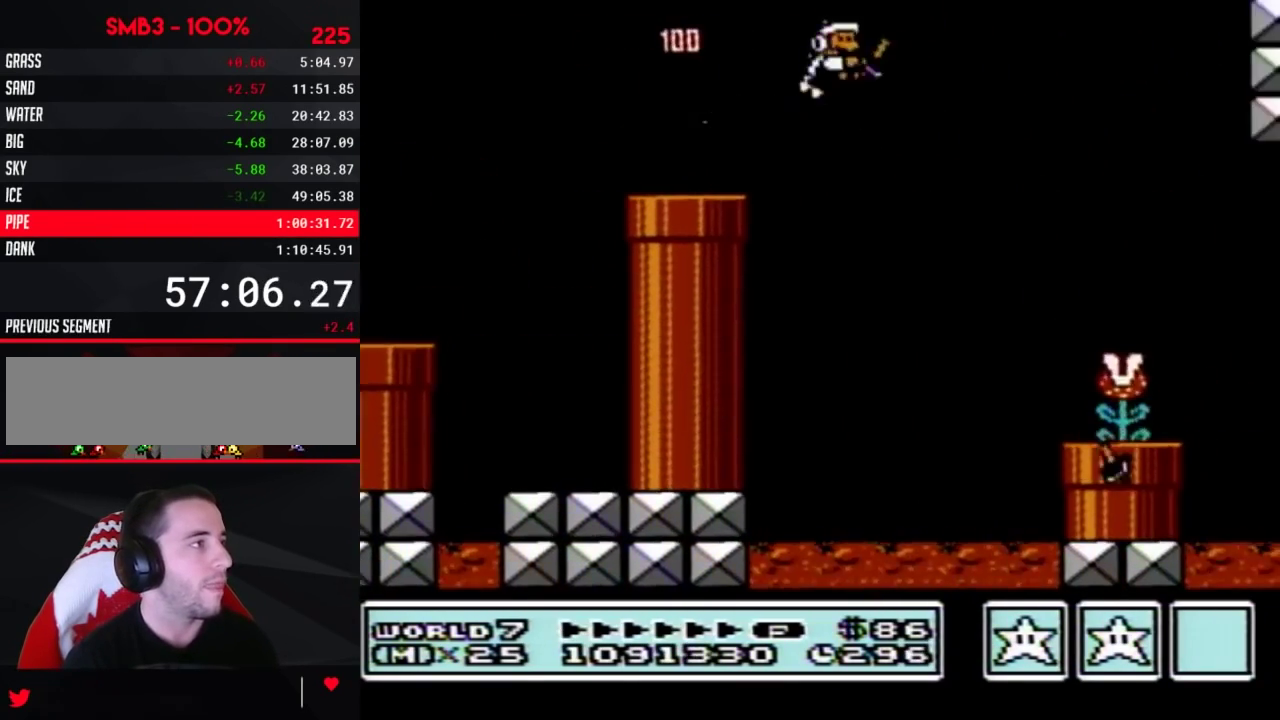
{"buttons": ["B", "DPAD_RIGHT"], "events": [[117, "A", "up"]]}
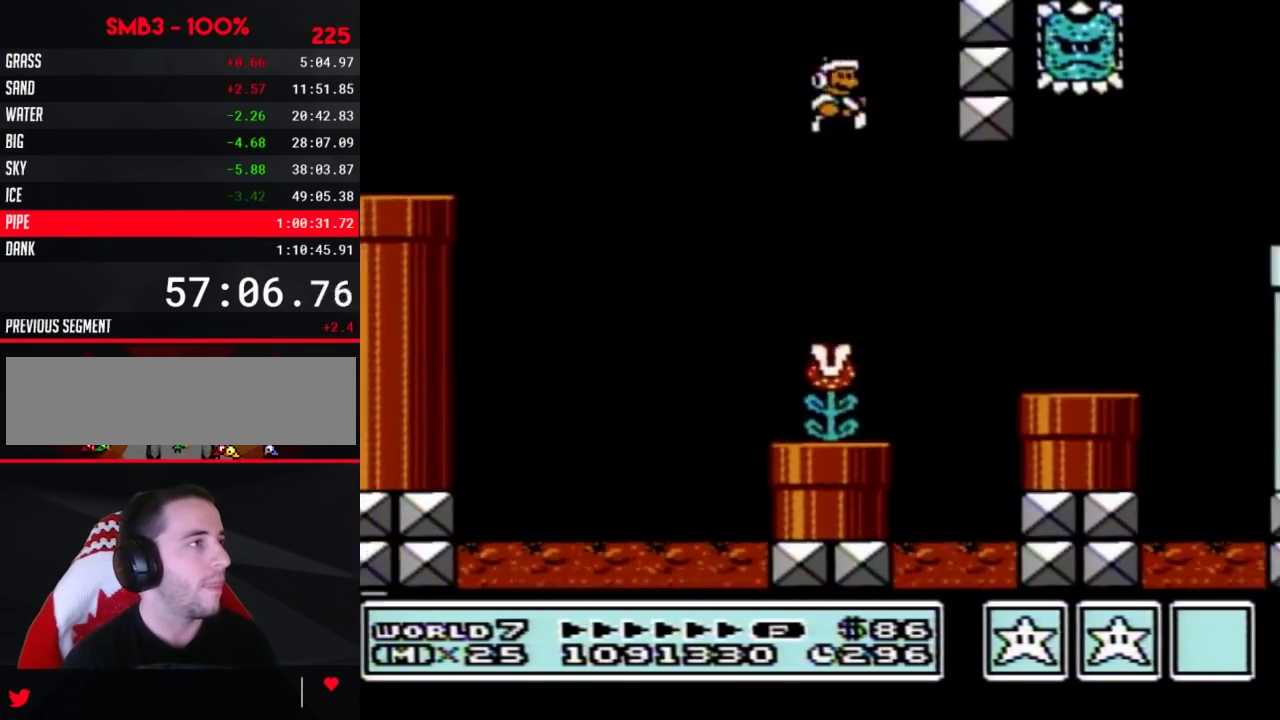
{"buttons": ["A", "B", "DPAD_RIGHT"], "events": [[433, "A", "down"]]}
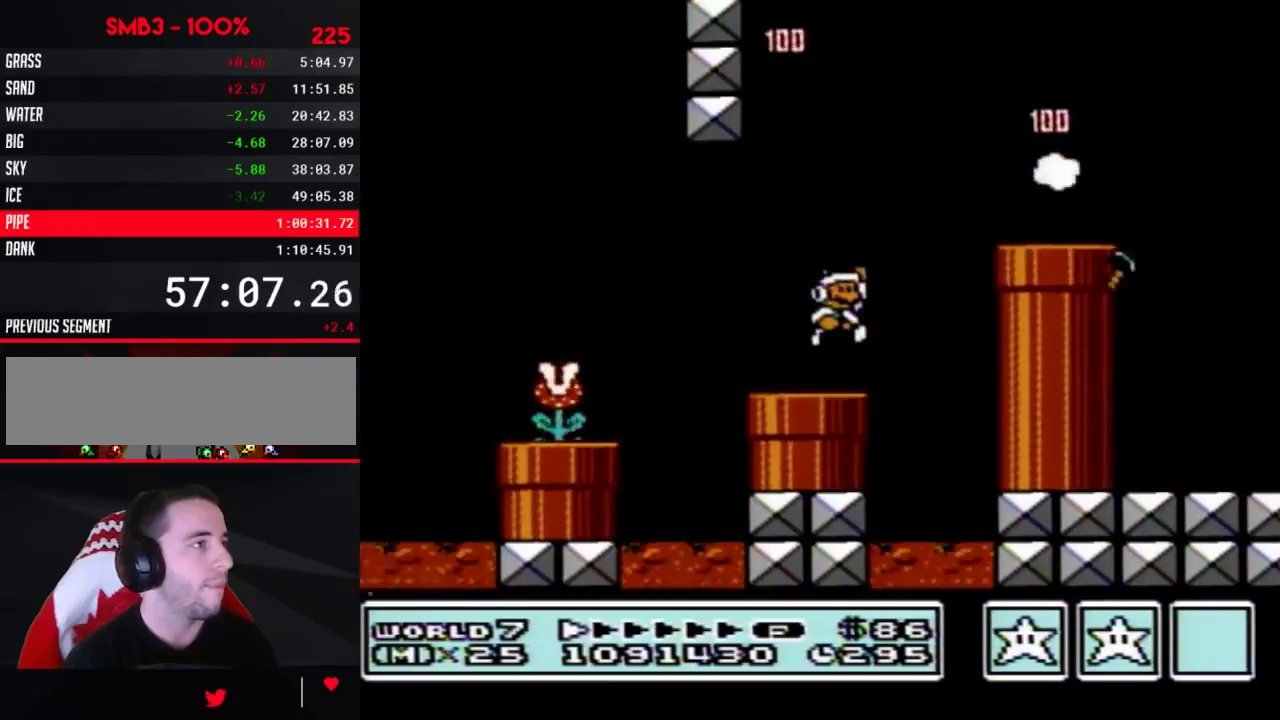
{"buttons": ["A", "B", "DPAD_RIGHT"], "events": [[150, "A", "up"], [150, "B", "up"], [217, "B", "down"], [433, "A", "down"]]}
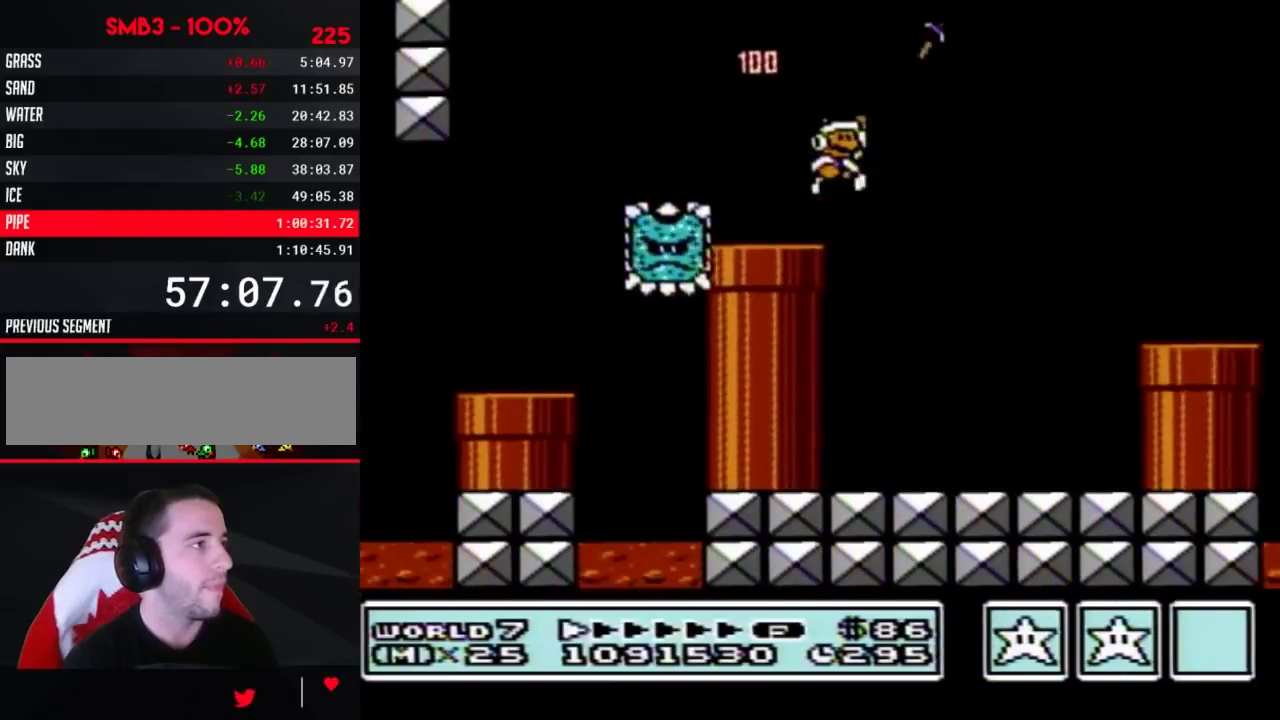
{"buttons": ["B", "DPAD_RIGHT"], "events": [[17, "A", "up"], [17, "B", "up"], [83, "B", "down"]]}
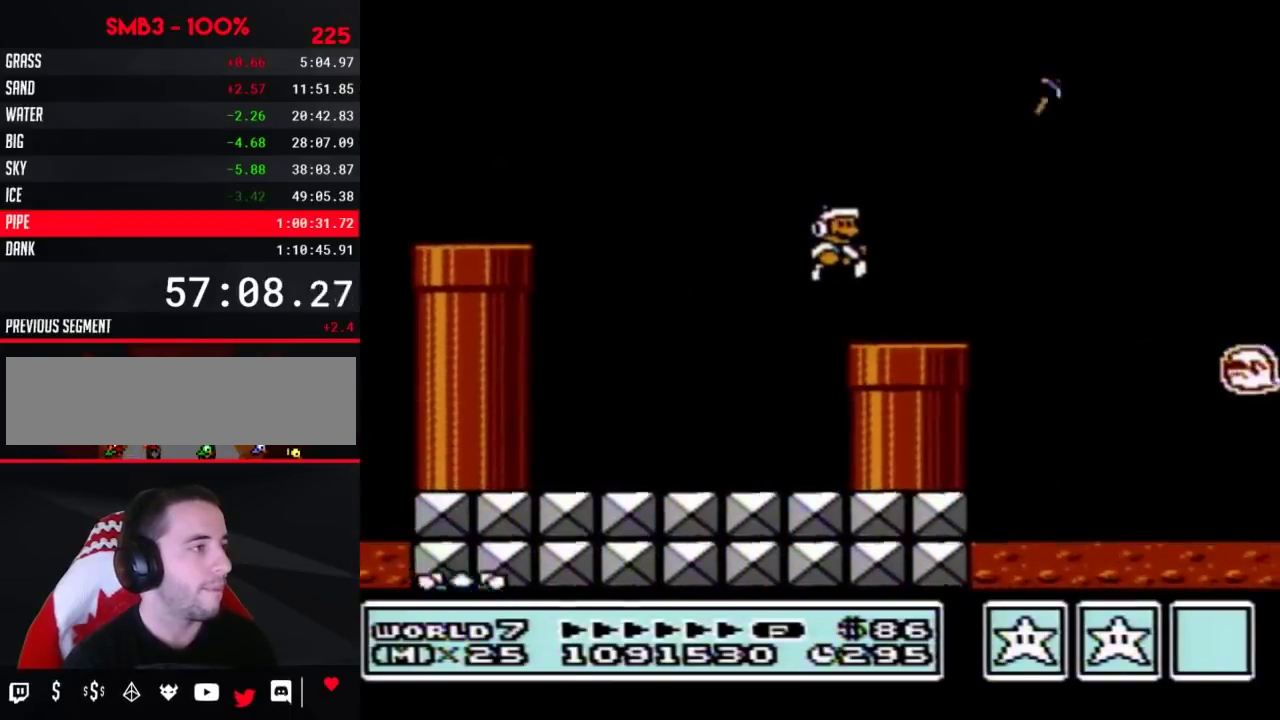
{"buttons": ["B", "DPAD_RIGHT"], "events": [[150, "A", "down"], [333, "A", "up"]]}
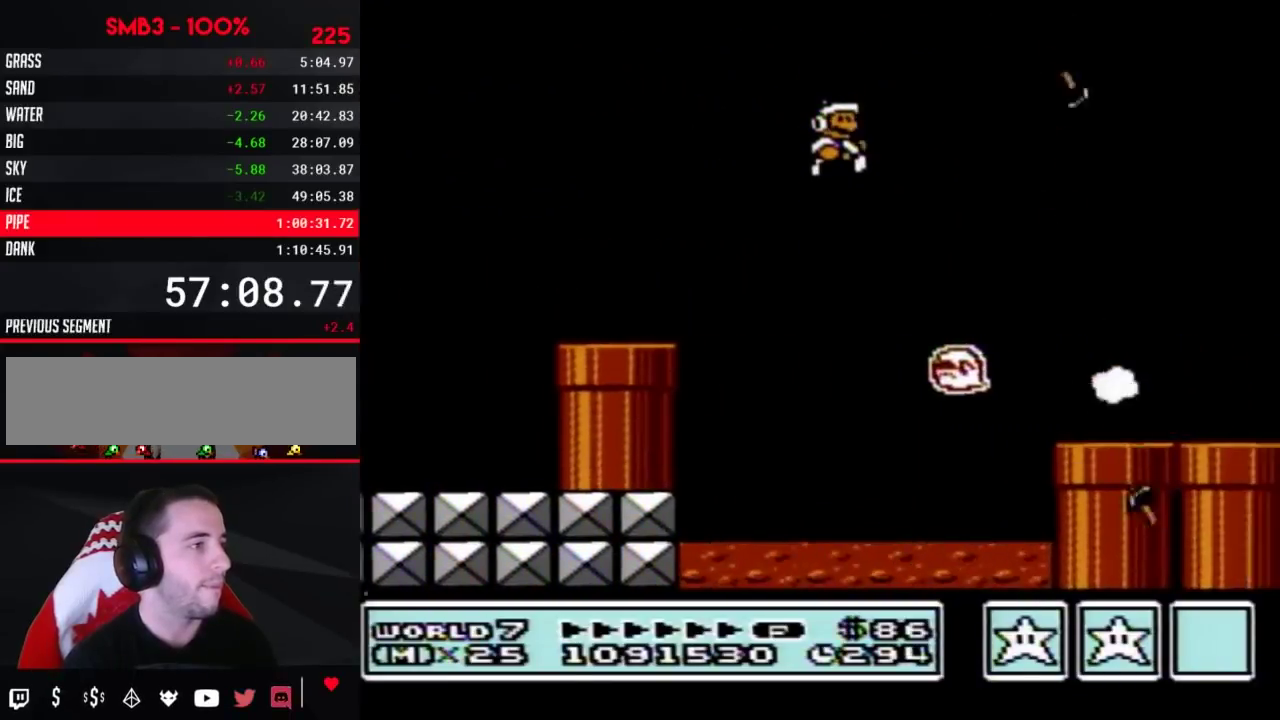
{"buttons": ["B", "DPAD_RIGHT"]}
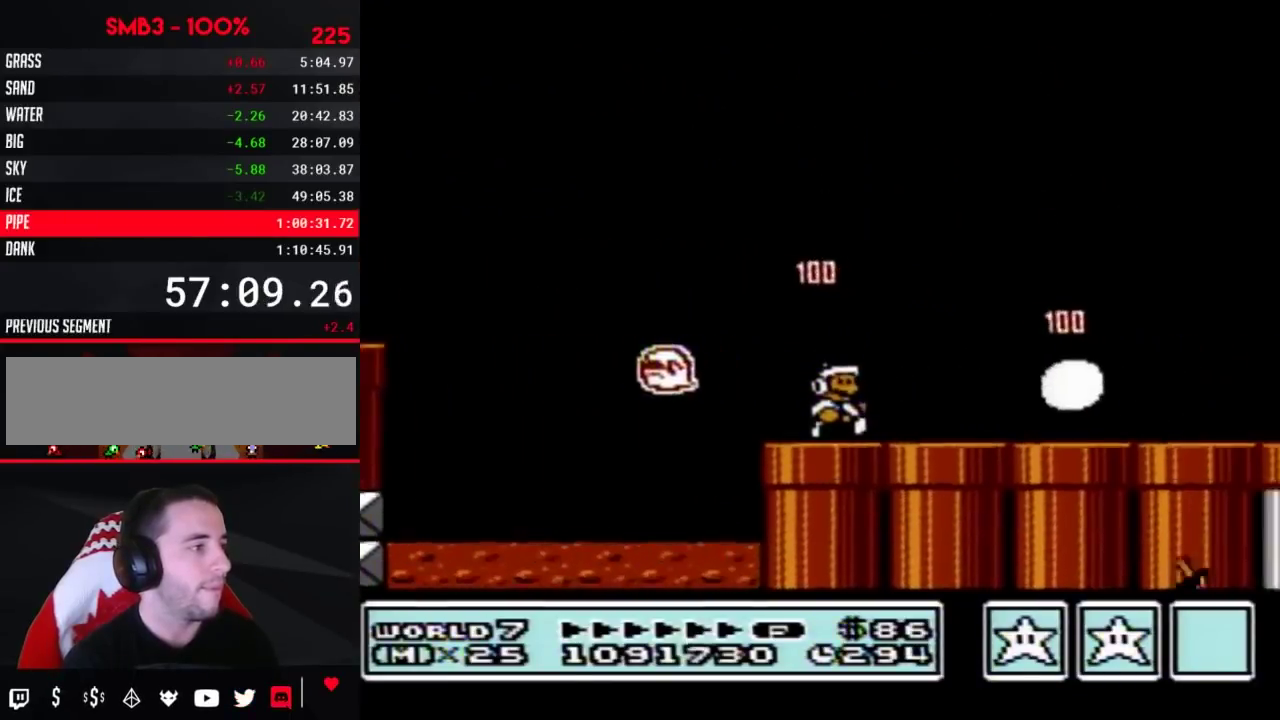
{"buttons": ["B", "DPAD_RIGHT"]}
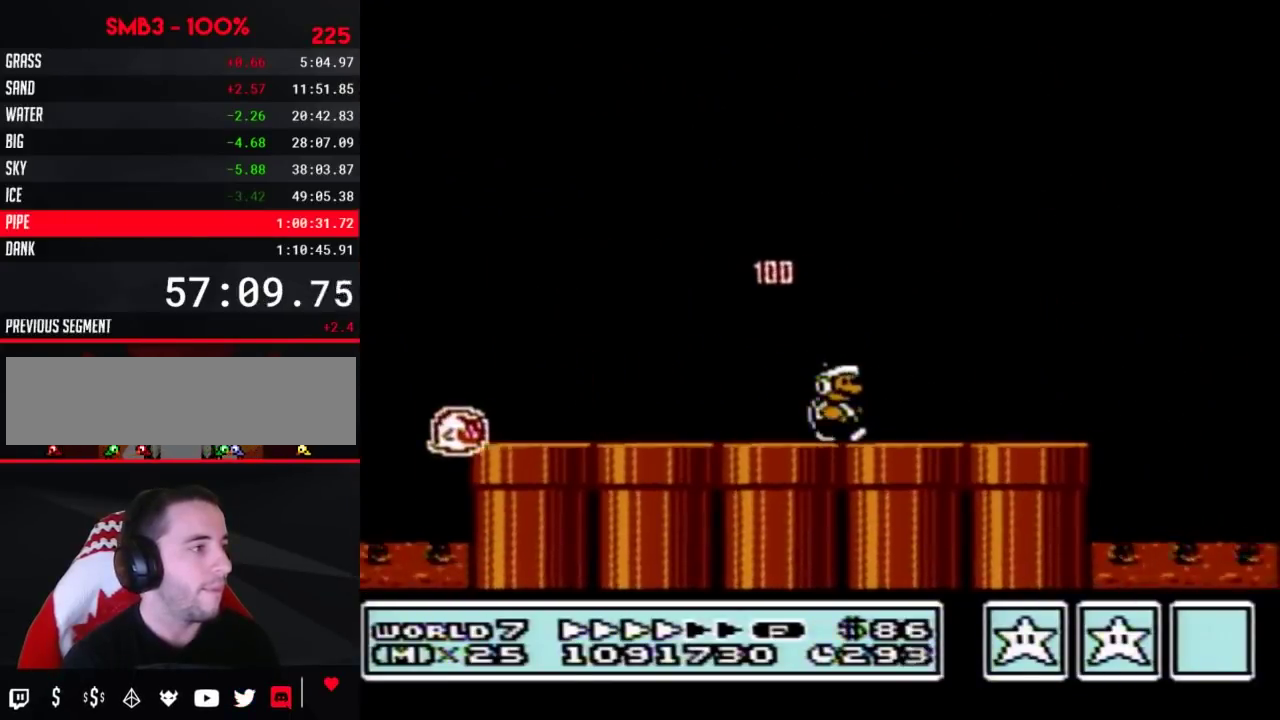
{"buttons": ["A", "B", "DPAD_RIGHT"], "events": [[400, "B", "up"], [433, "B", "down"], [467, "A", "down"]]}
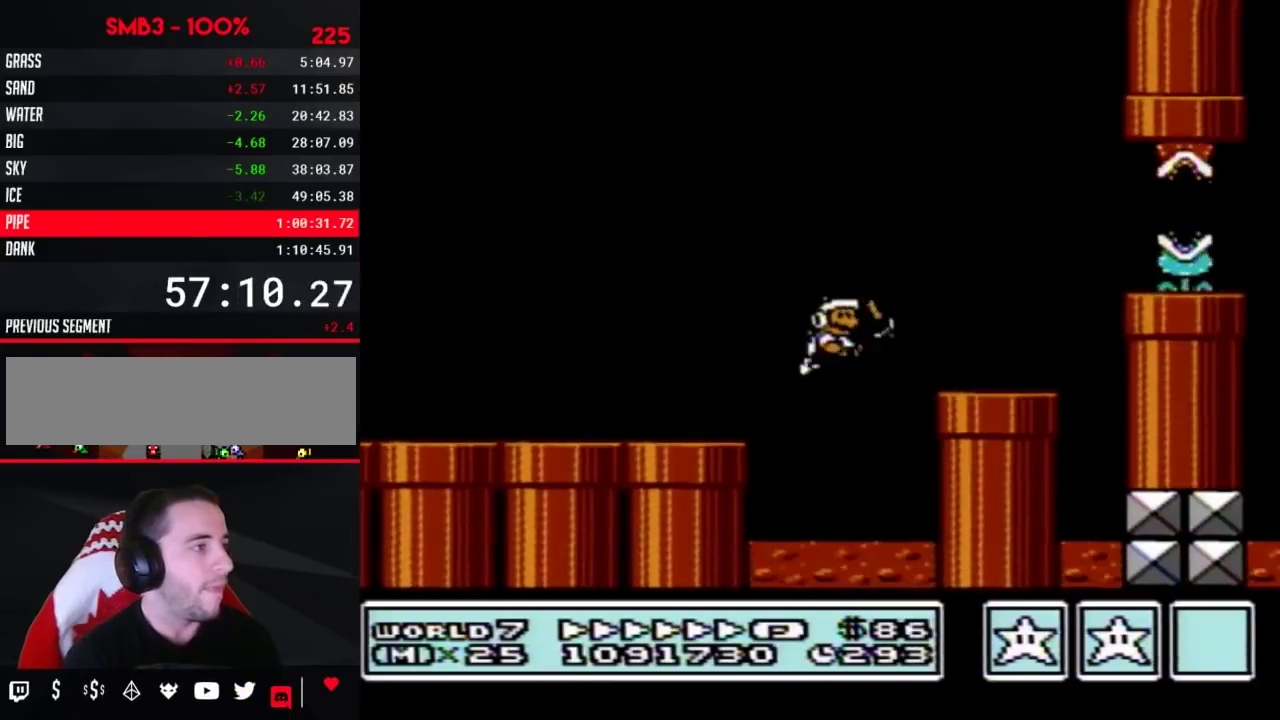
{"buttons": ["B", "DPAD_RIGHT"], "events": [[267, "A", "up"]]}
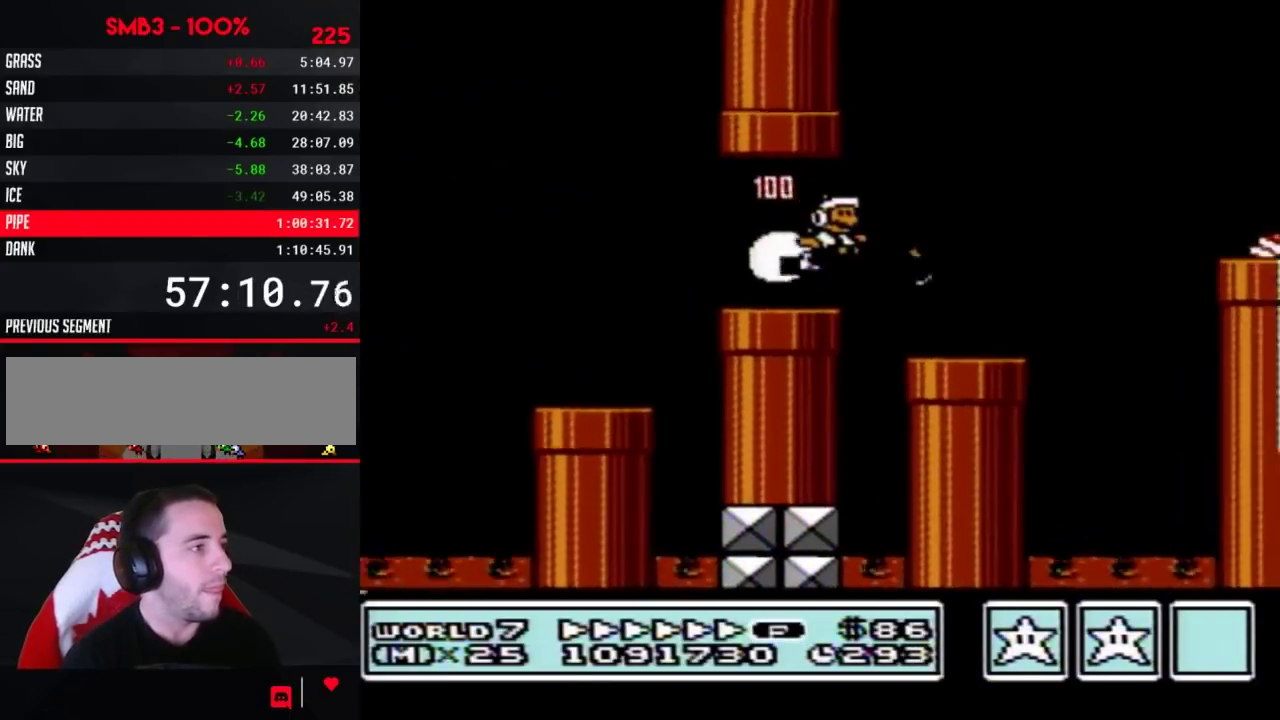
{"buttons": ["A", "B", "DPAD_RIGHT"], "events": [[217, "B", "up"], [267, "A", "down"], [267, "B", "down"]]}
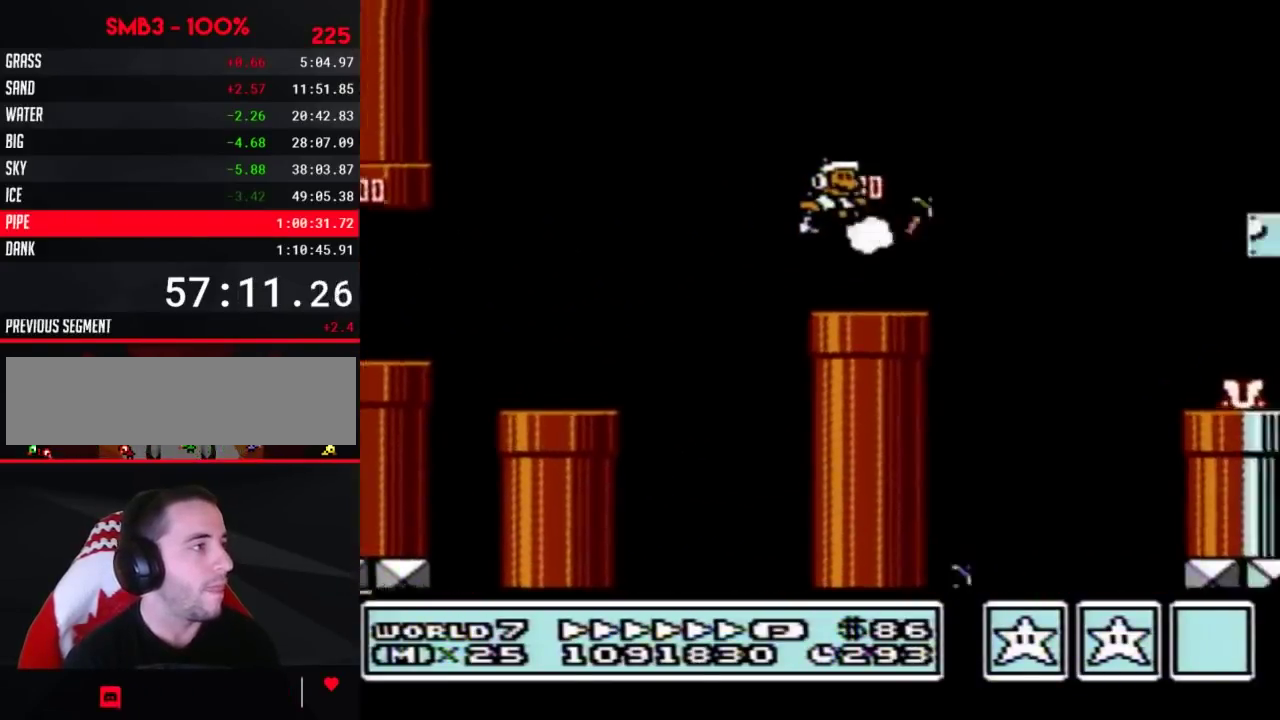
{"buttons": ["A", "B", "DPAD_RIGHT"], "events": [[233, "DPAD_UP", "down"], [367, "DPAD_UP", "up"]]}
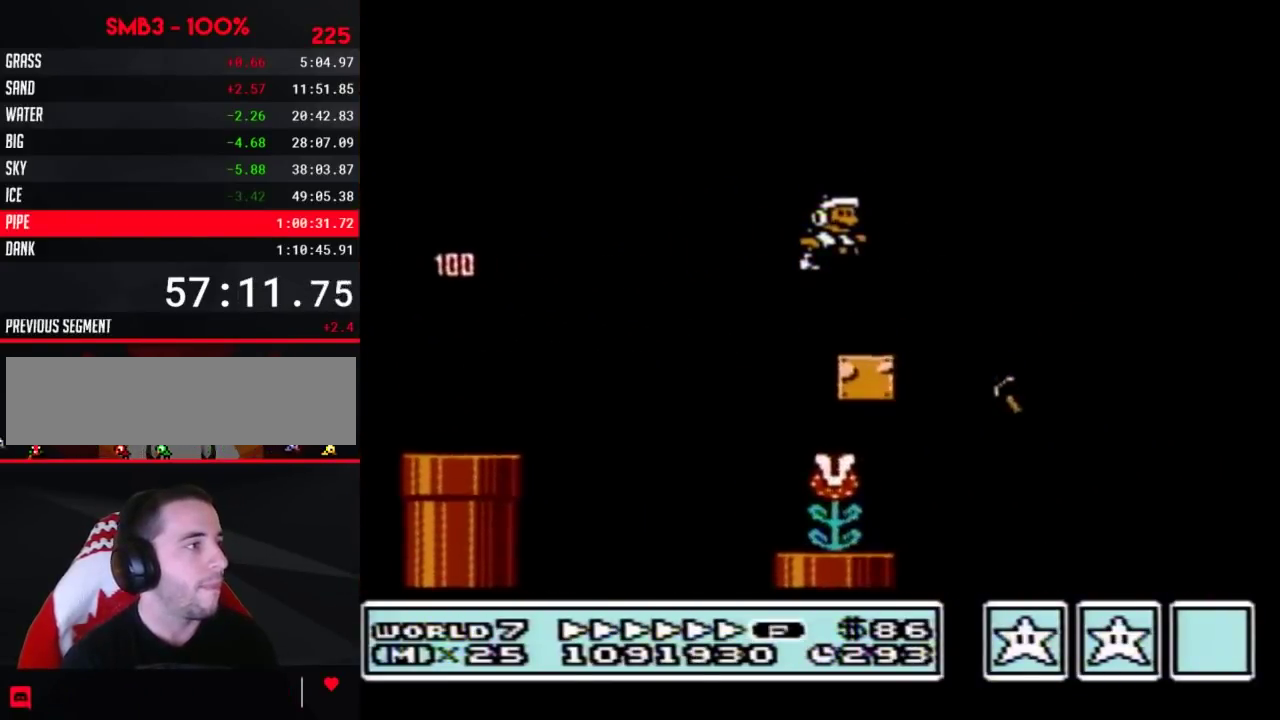
{"buttons": ["B", "DPAD_RIGHT"], "events": [[267, "A", "up"], [300, "B", "up"], [367, "B", "down"]]}
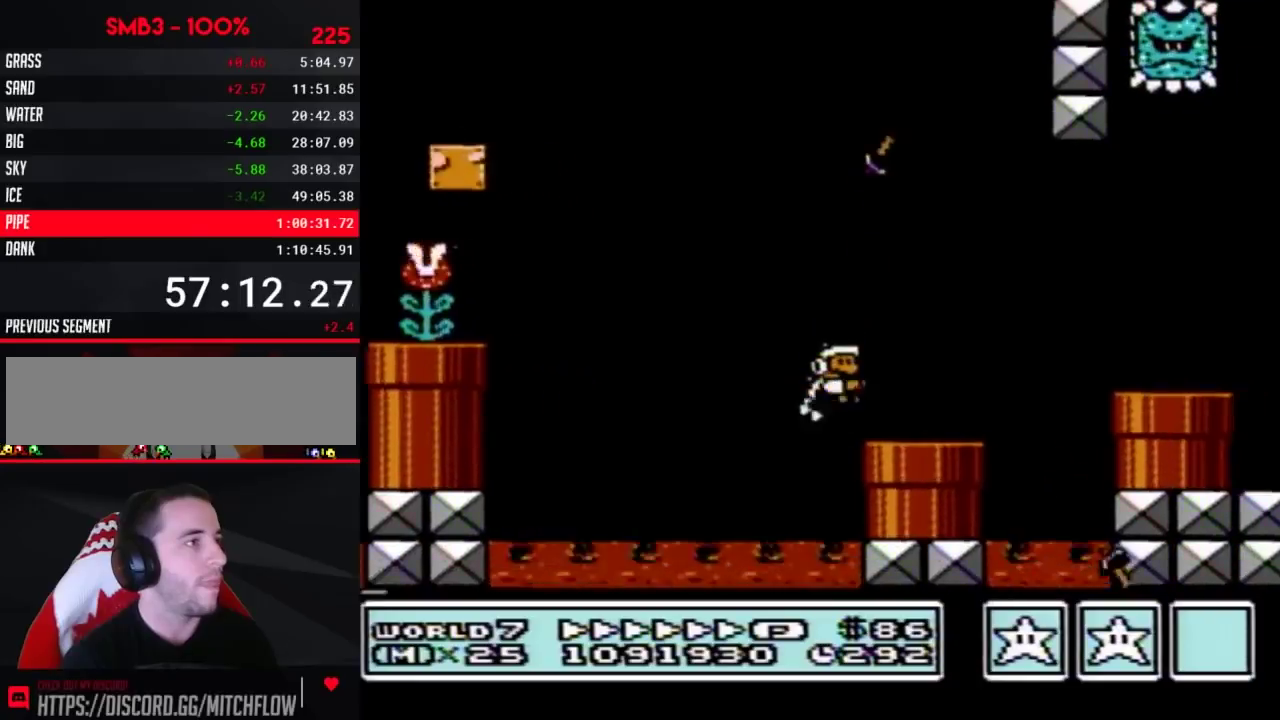
{"buttons": ["A", "B", "DPAD_UP", "DPAD_RIGHT"], "events": [[83, "DPAD_DOWN", "down"], [117, "DPAD_RIGHT", "up"], [150, "A", "down"], [217, "DPAD_RIGHT", "down"], [250, "DPAD_DOWN", "up"], [267, "DPAD_UP", "down"]]}
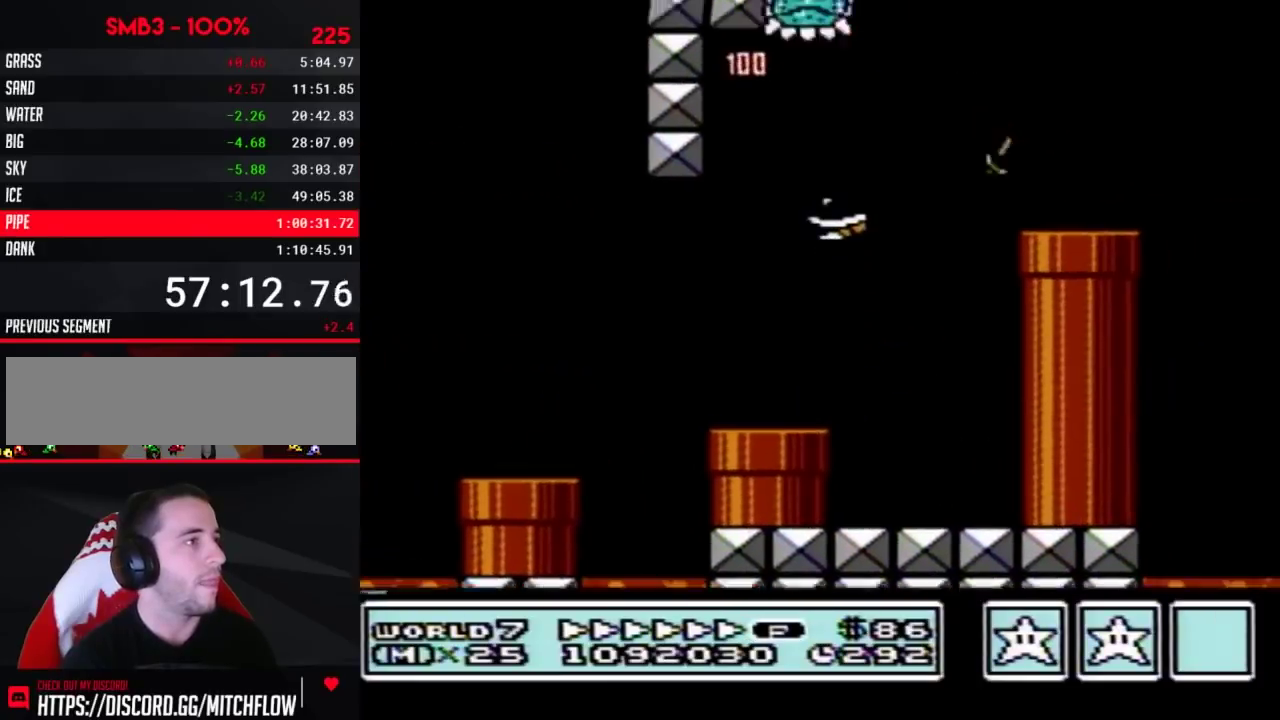
{"buttons": ["A", "B", "DPAD_RIGHT"], "events": [[17, "A", "up"], [50, "DPAD_UP", "up"], [333, "A", "down"]]}
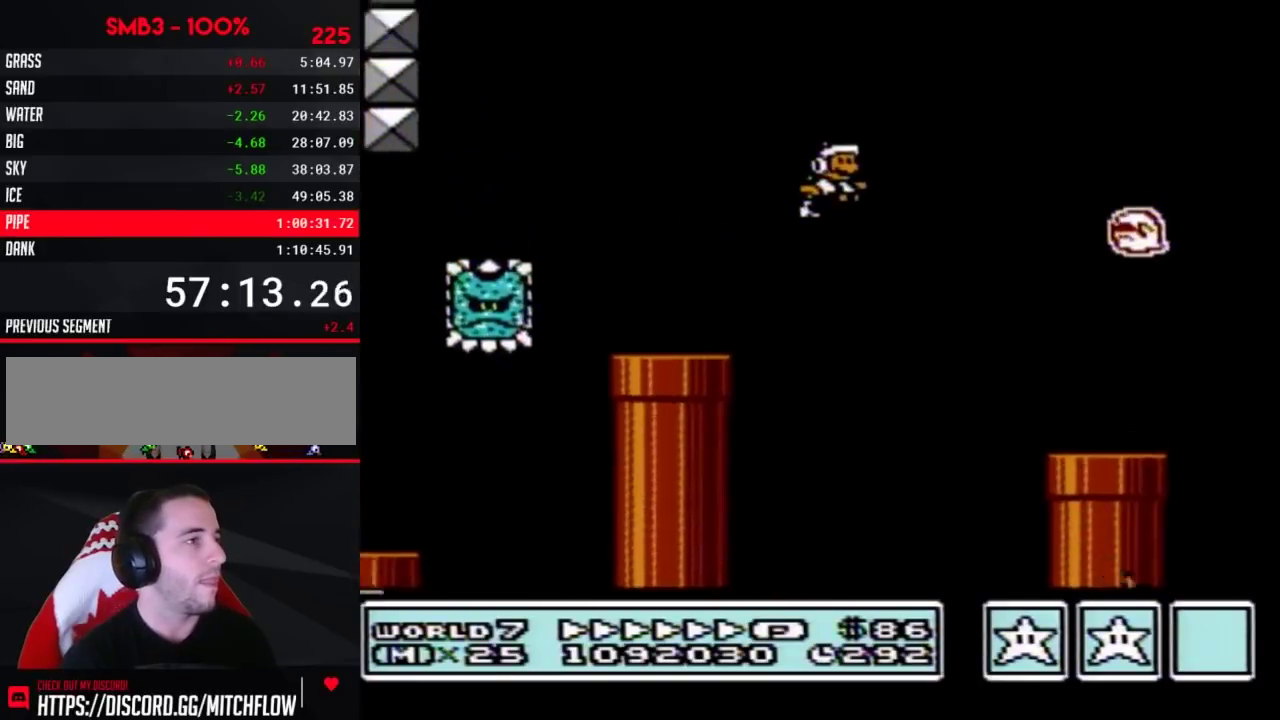
{"buttons": ["B", "DPAD_RIGHT"], "events": [[217, "A", "up"]]}
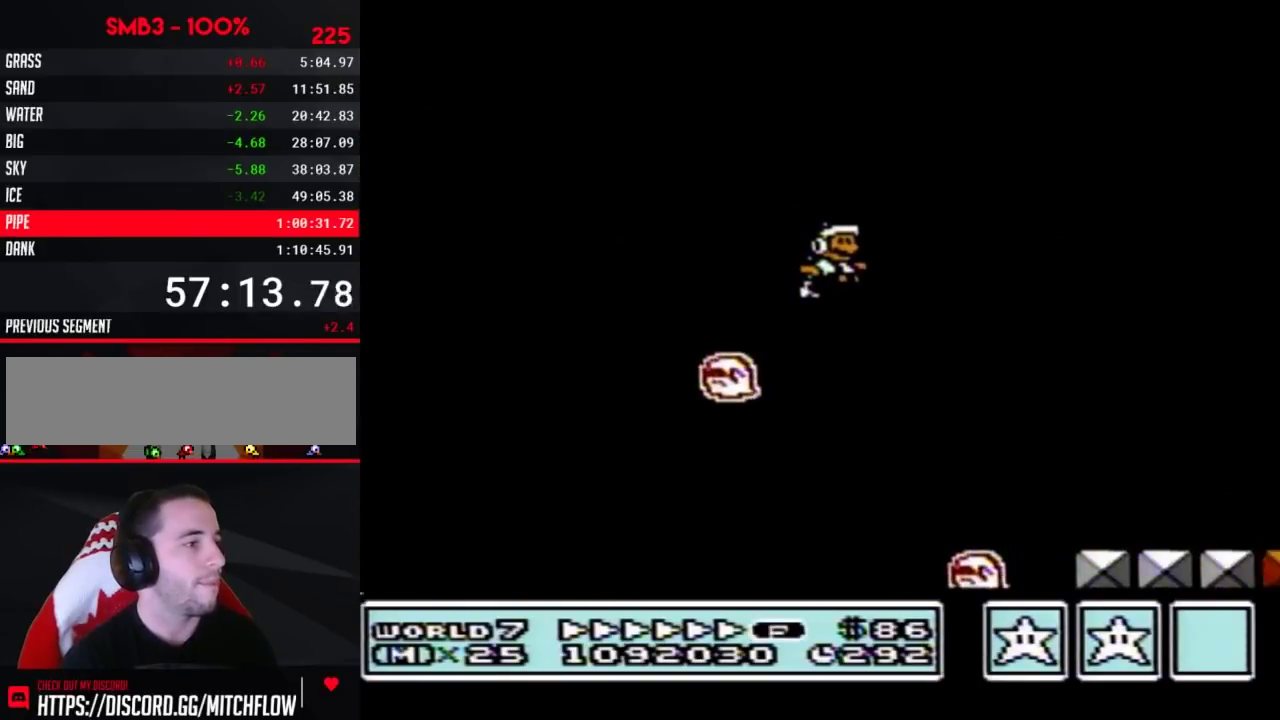
{"buttons": ["B", "DPAD_RIGHT"], "events": [[433, "DPAD_UP", "down"], [483, "DPAD_UP", "up"]]}
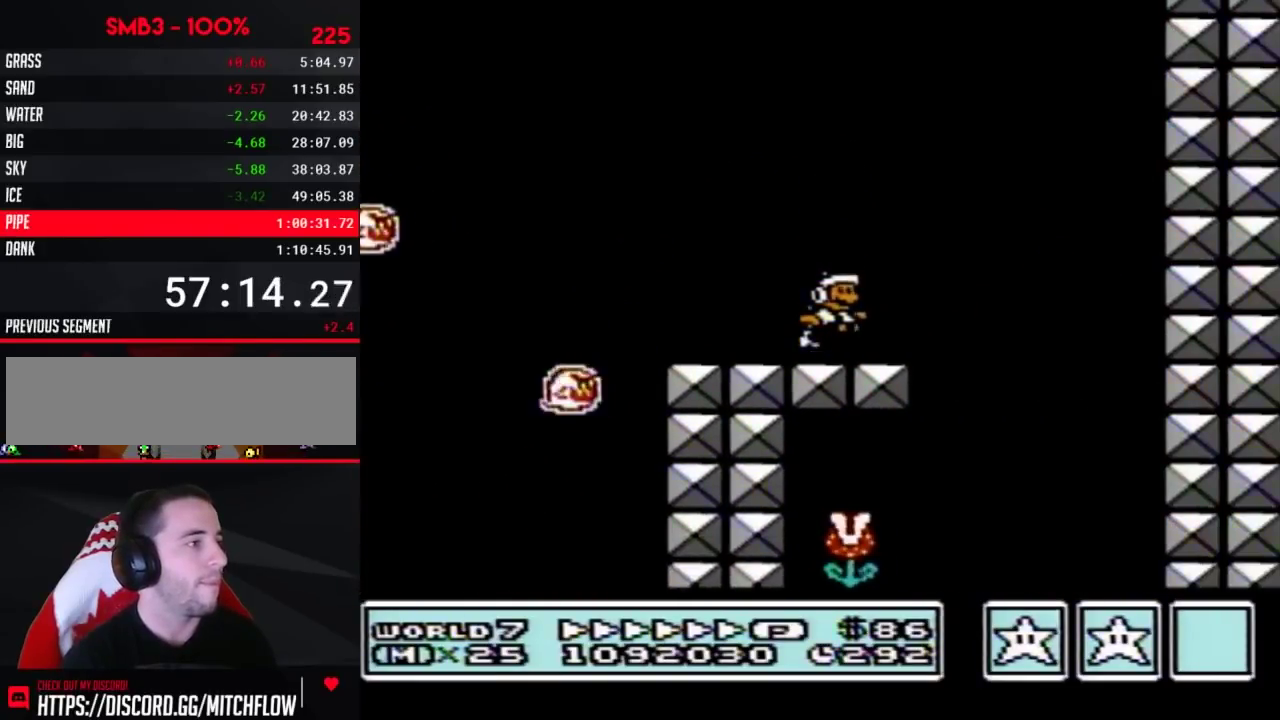
{"buttons": ["B", "DPAD_LEFT"], "events": [[17, "A", "down"], [100, "DPAD_RIGHT", "up"], [150, "DPAD_LEFT", "down"], [483, "A", "up"]]}
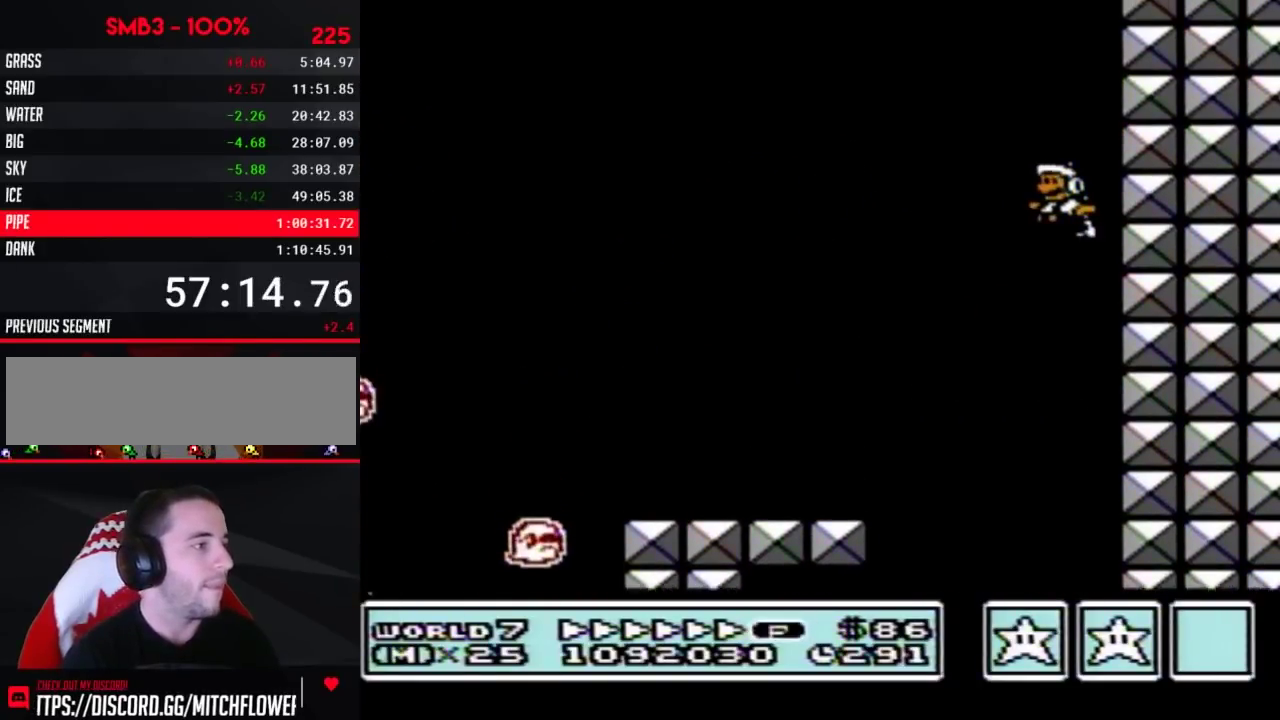
{"buttons": ["B", "DPAD_LEFT"], "events": [[400, "DPAD_LEFT", "up"], [483, "DPAD_LEFT", "down"]]}
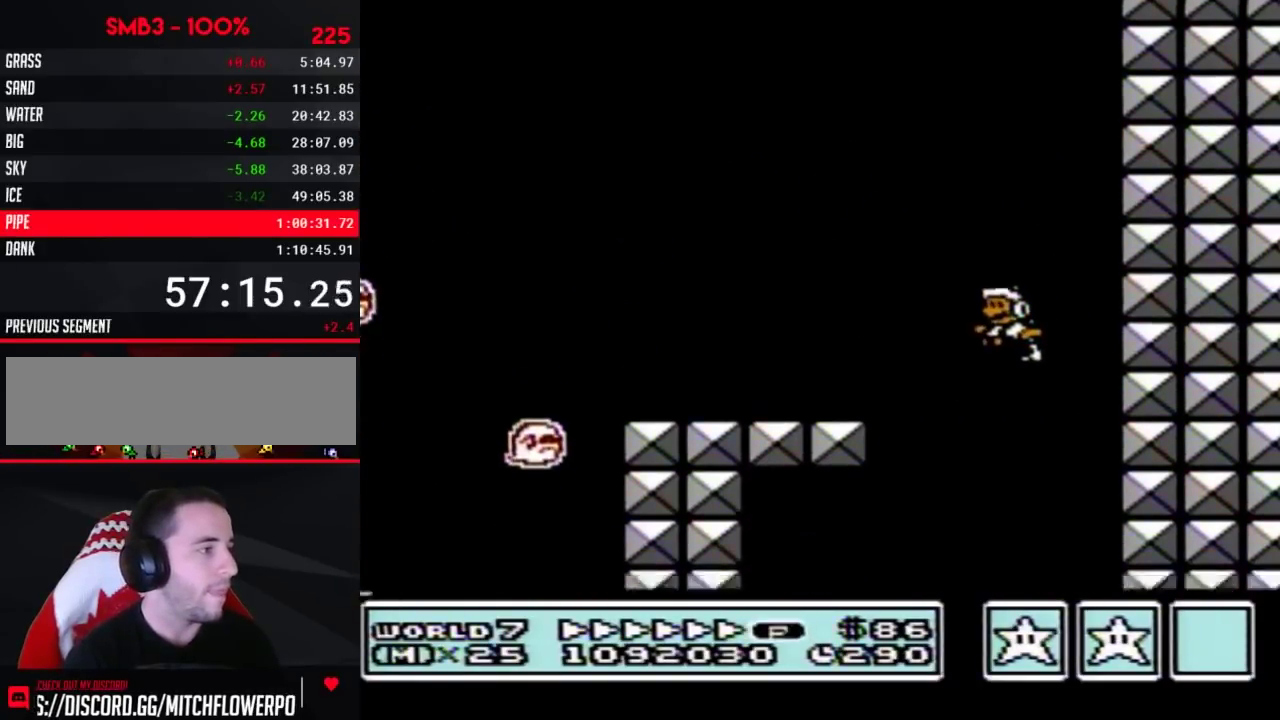
{"buttons": ["B", "DPAD_DOWN", "DPAD_LEFT"], "events": [[417, "DPAD_DOWN", "down"]]}
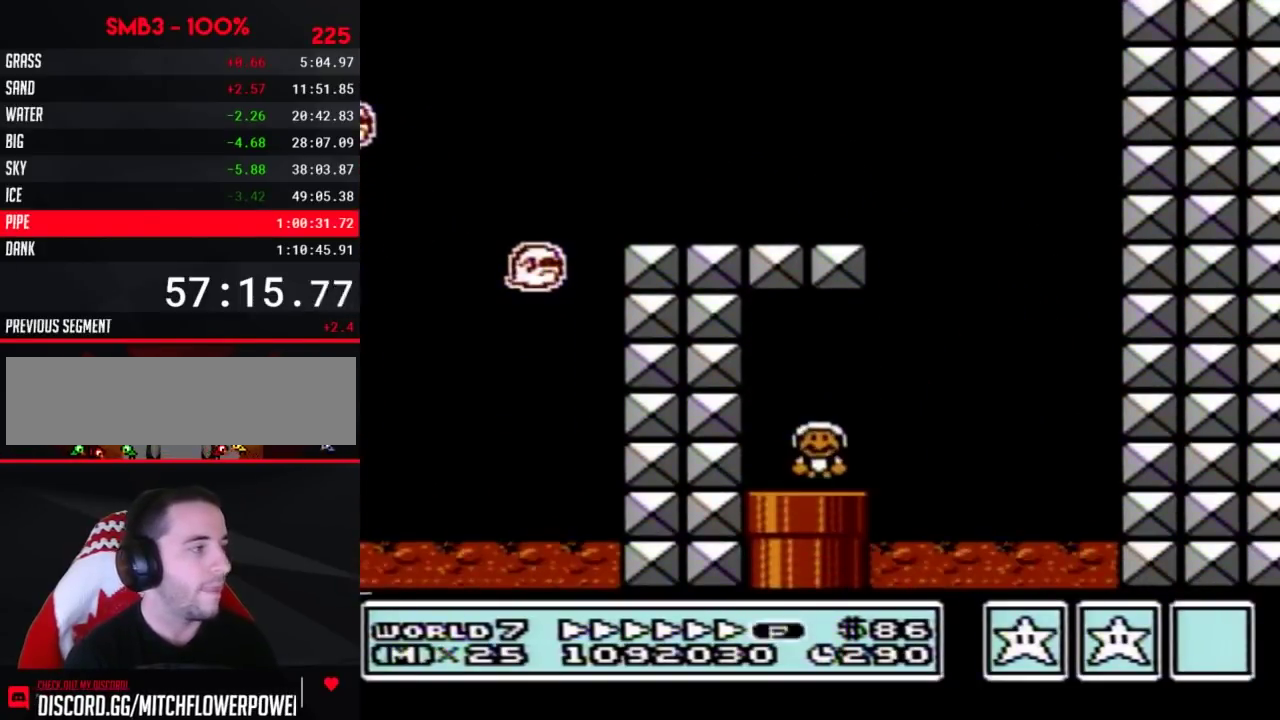
{"buttons": ["B"], "events": [[150, "DPAD_LEFT", "up"], [183, "DPAD_DOWN", "up"]]}